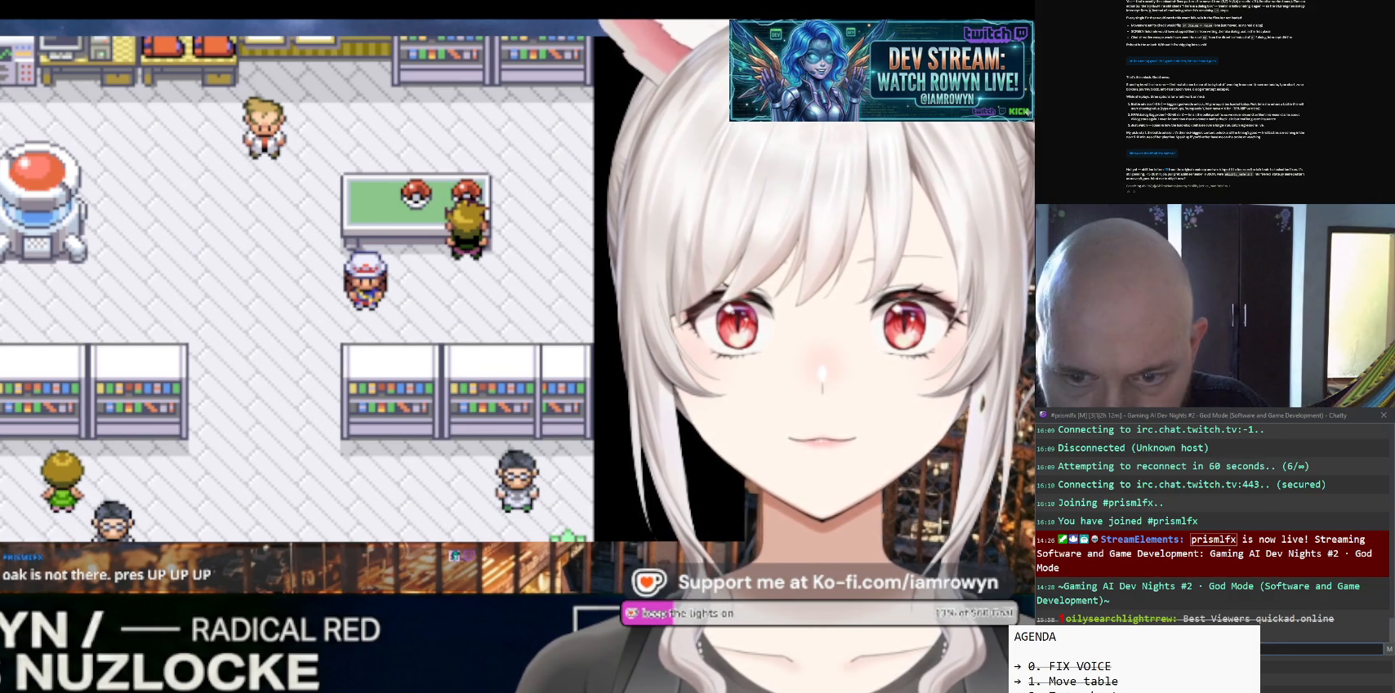
Gameplay with a controller (Nintendo layout); each line is a JSON object with the inputs held at the frame after it. "events" lists button and stick changes between this image and that frame as [ms after this image, input, new state], when the widget could be followed in between. Not read: L3 R3.
{"buttons": ["DPAD_DOWN"], "events": []}
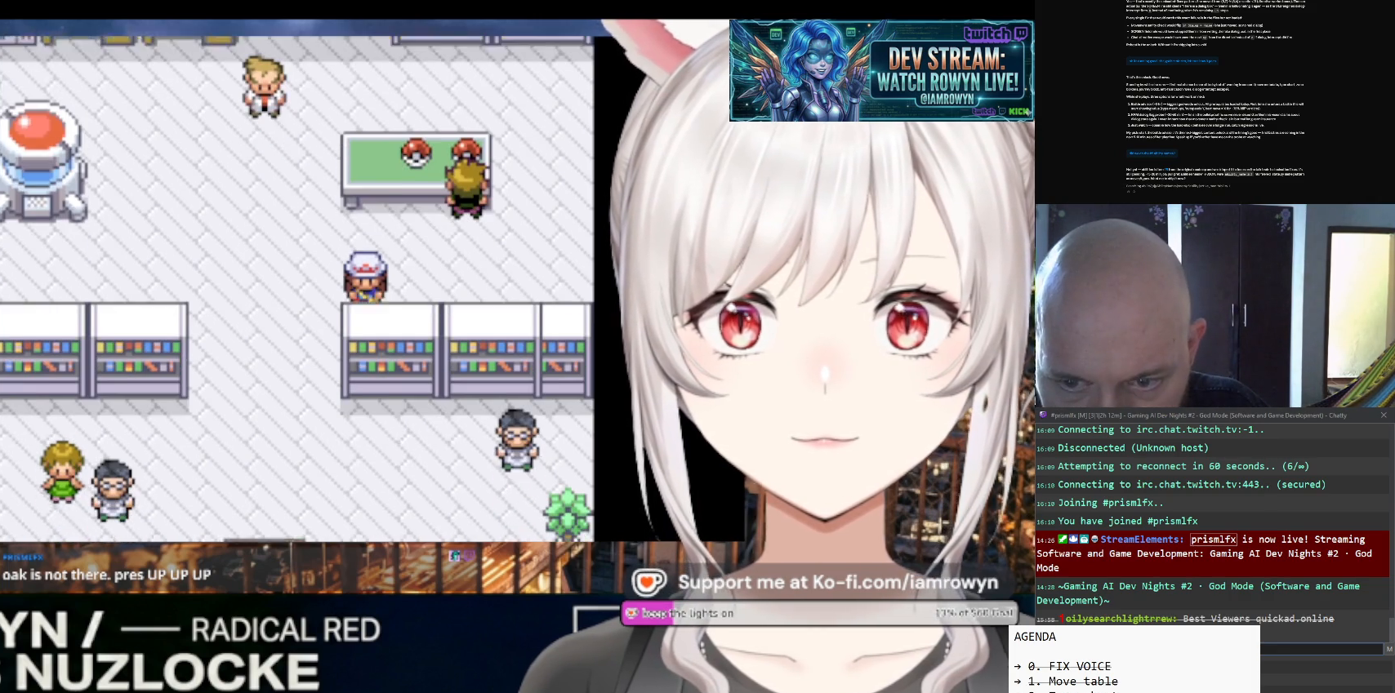
{"buttons": ["DPAD_DOWN"], "events": []}
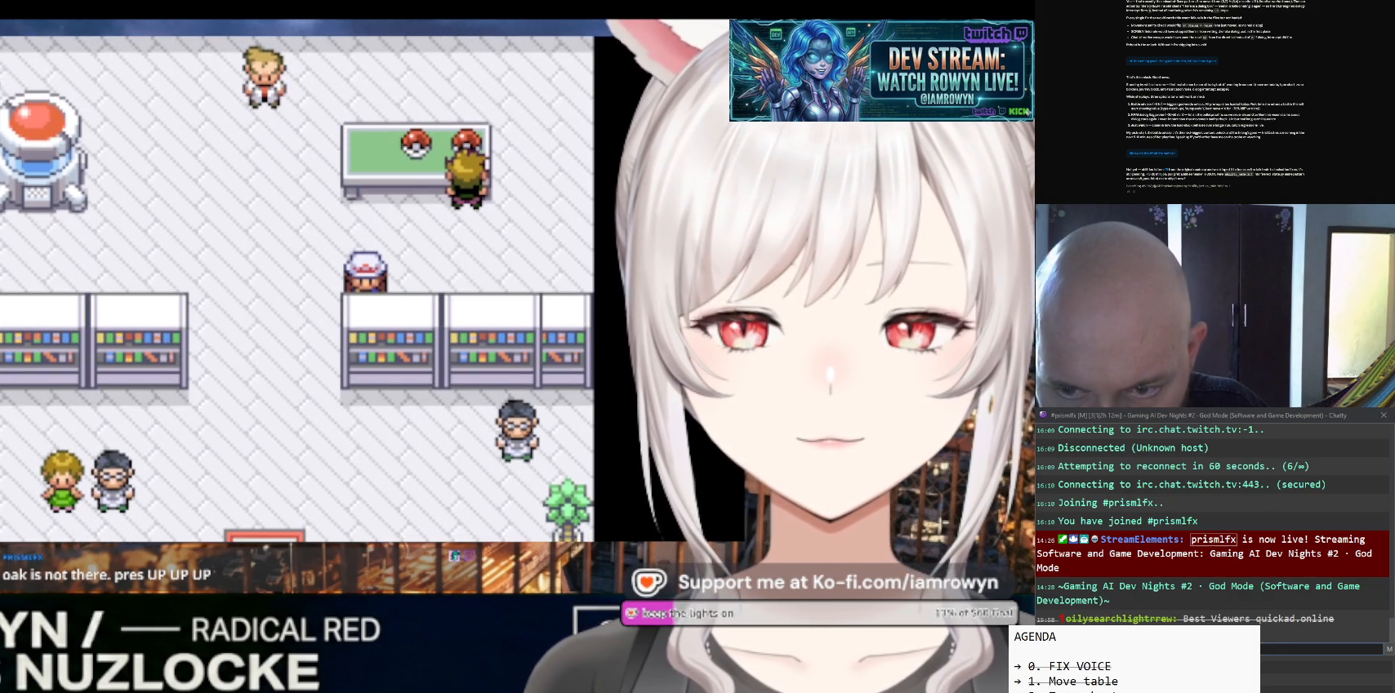
{"buttons": ["DPAD_DOWN"], "events": []}
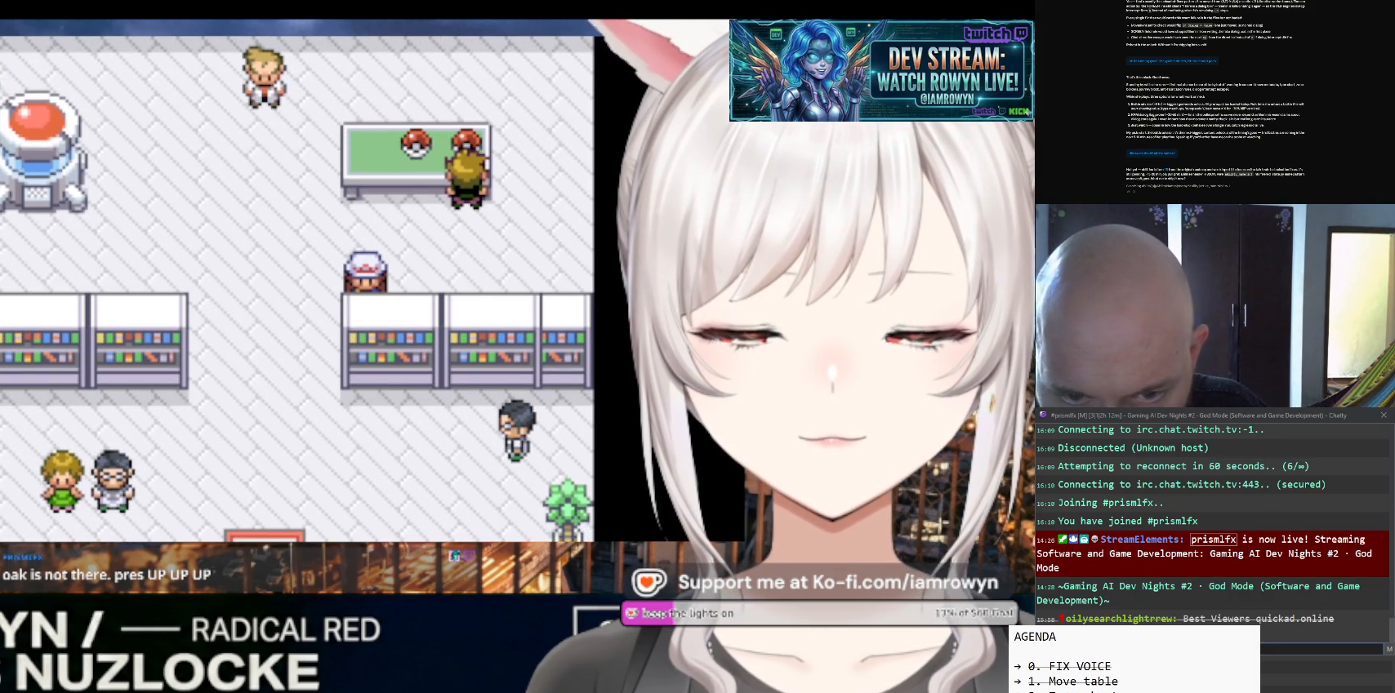
{"buttons": ["DPAD_DOWN"], "events": []}
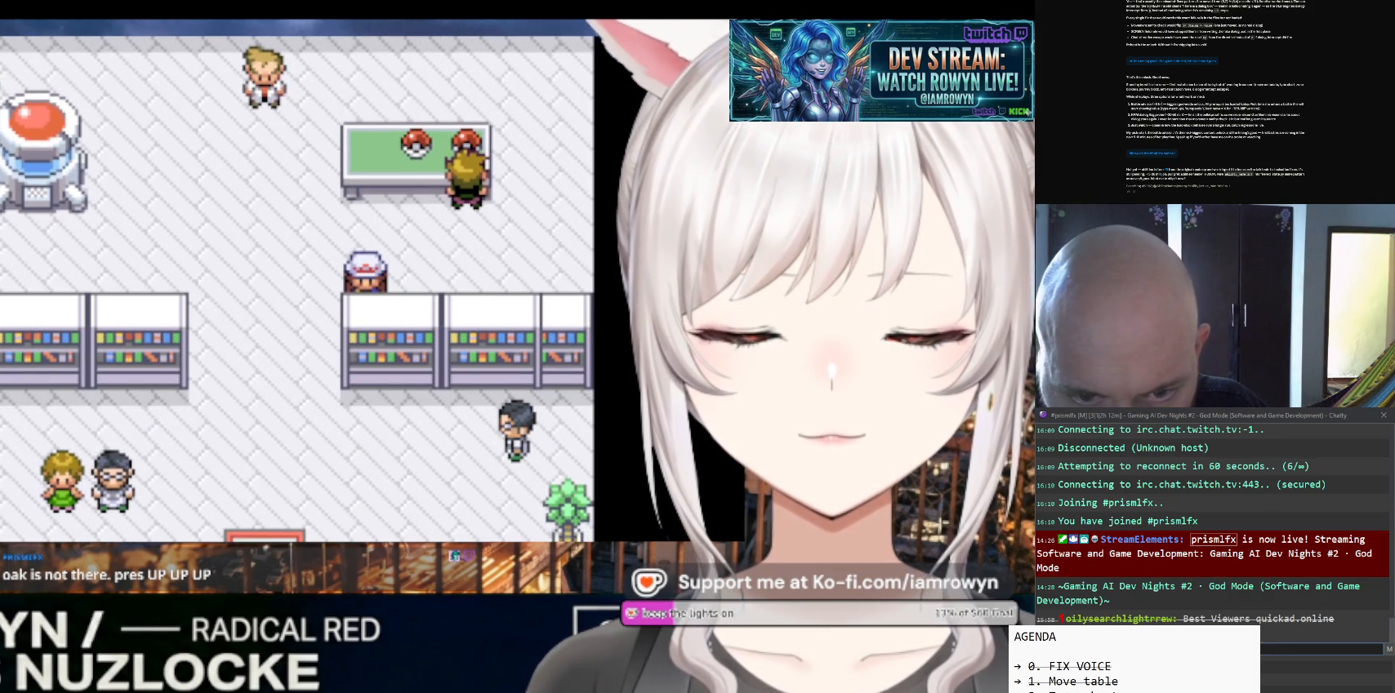
{"buttons": ["DPAD_DOWN"], "events": []}
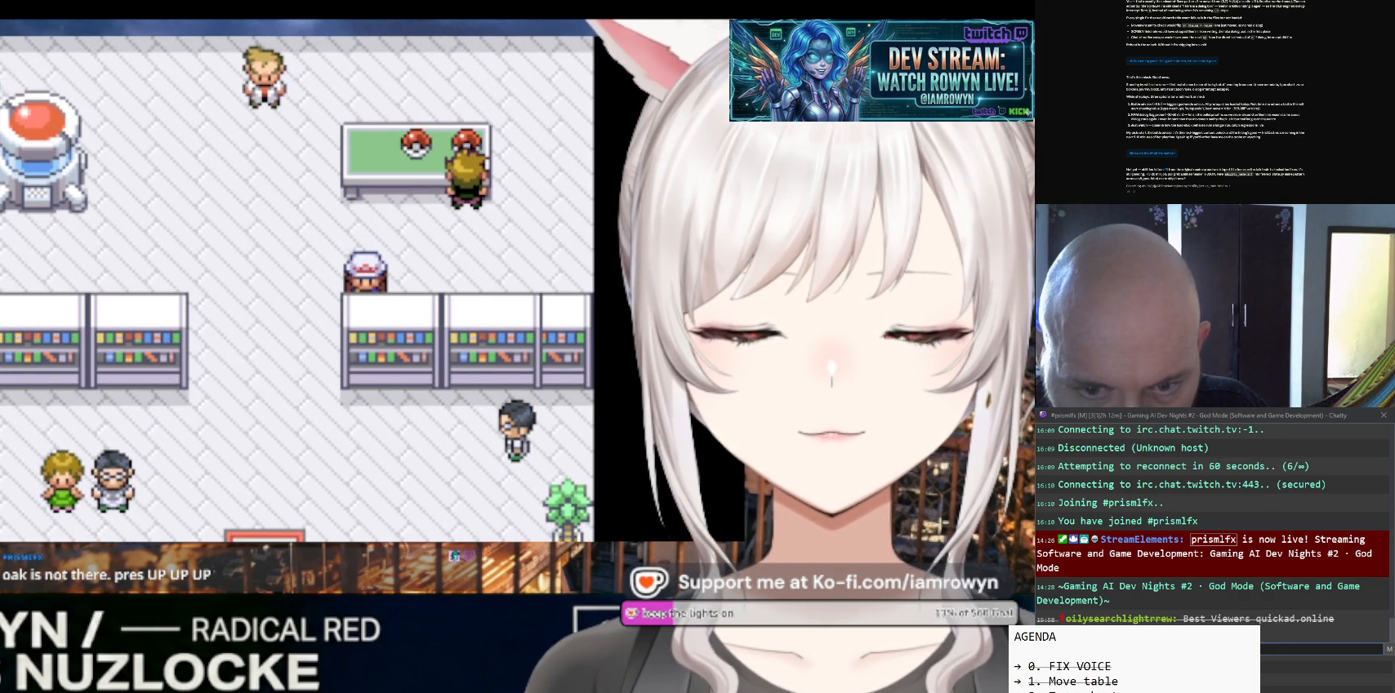
{"buttons": ["DPAD_LEFT"], "events": [[400, "DPAD_DOWN", "up"], [400, "DPAD_LEFT", "down"]]}
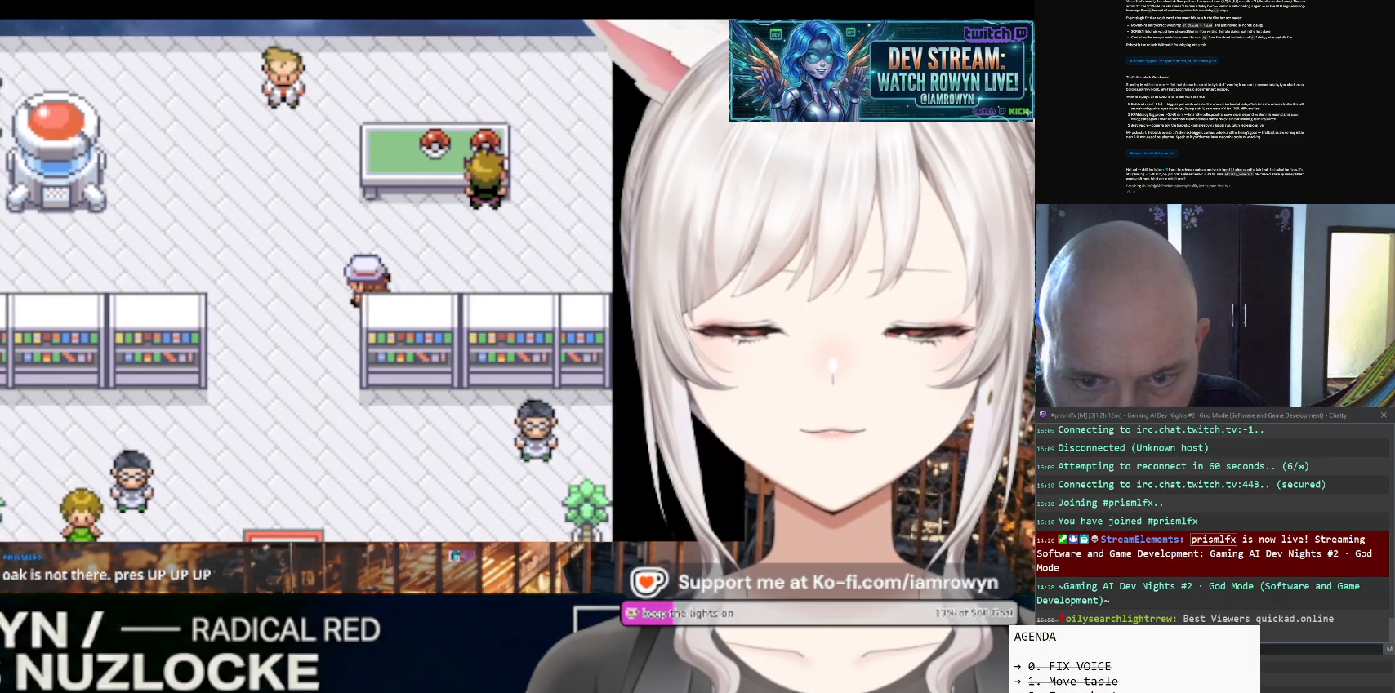
{"buttons": ["DPAD_LEFT"], "events": []}
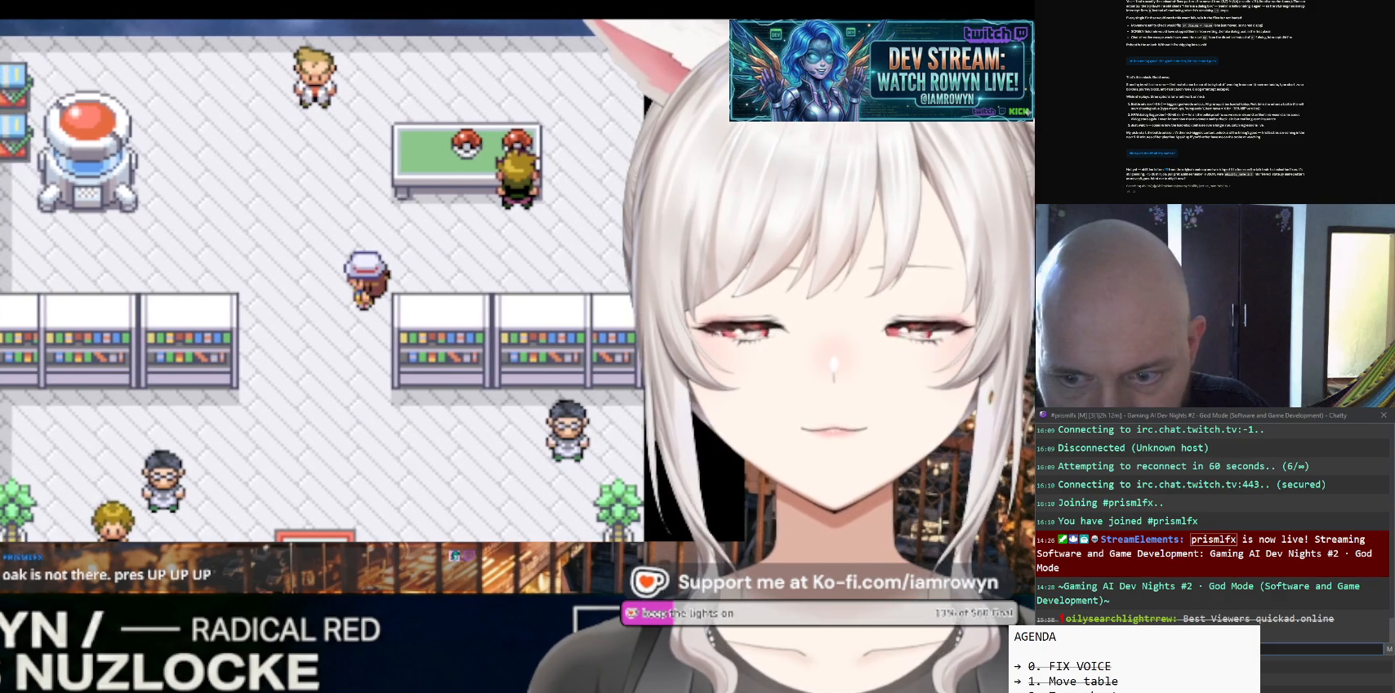
{"buttons": ["DPAD_LEFT"], "events": []}
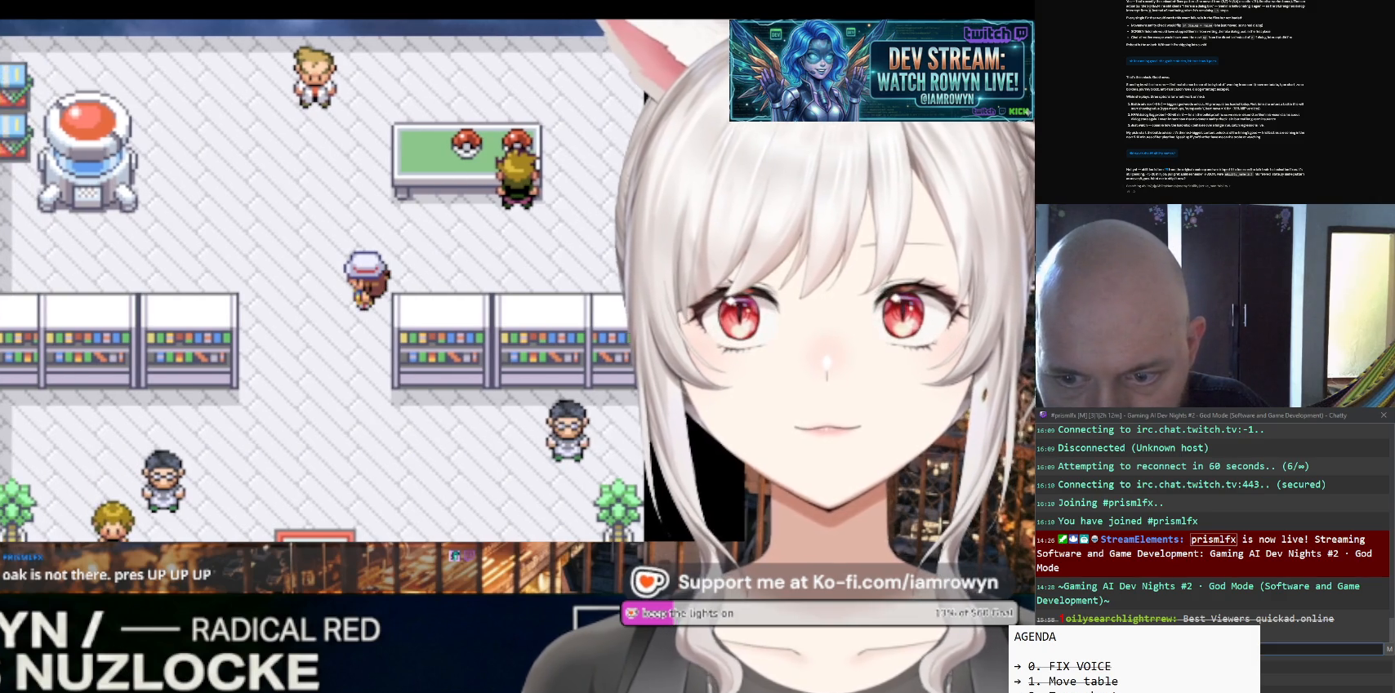
{"buttons": ["DPAD_LEFT"], "events": []}
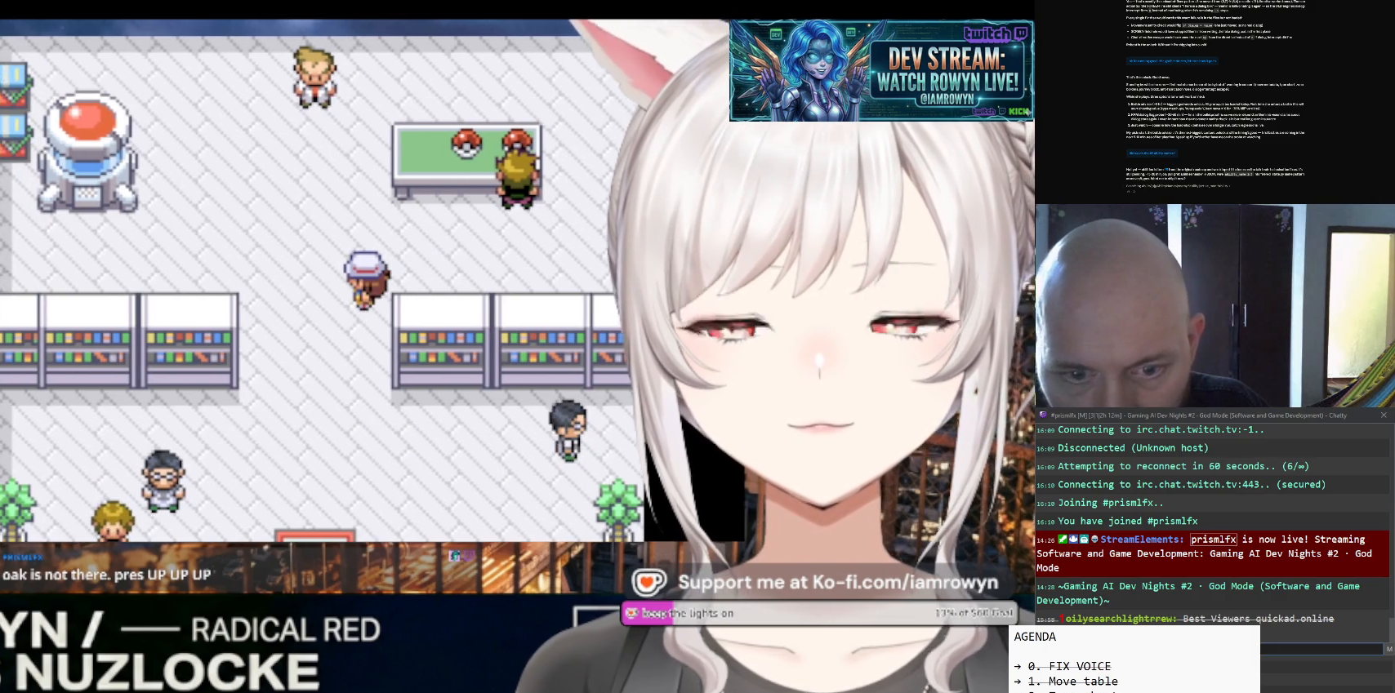
{"buttons": ["DPAD_LEFT"], "events": []}
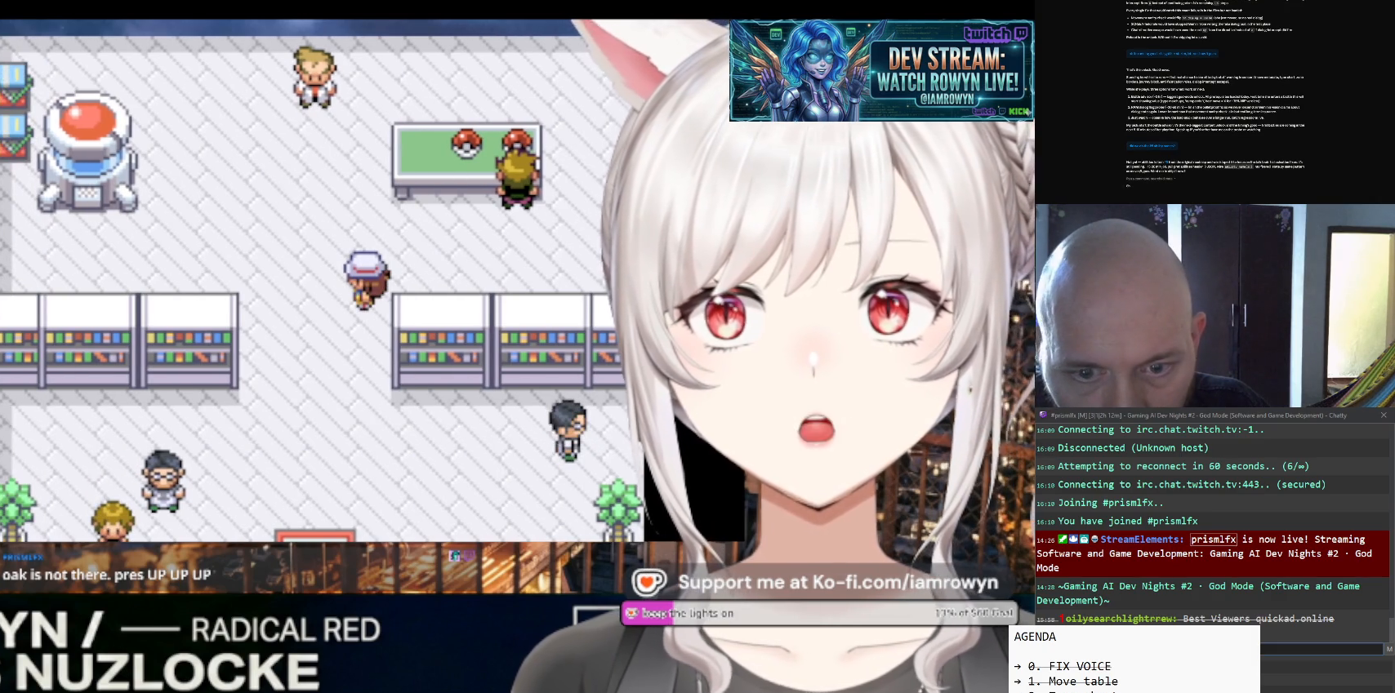
{"buttons": ["DPAD_DOWN"], "events": [[300, "DPAD_DOWN", "down"], [300, "DPAD_LEFT", "up"]]}
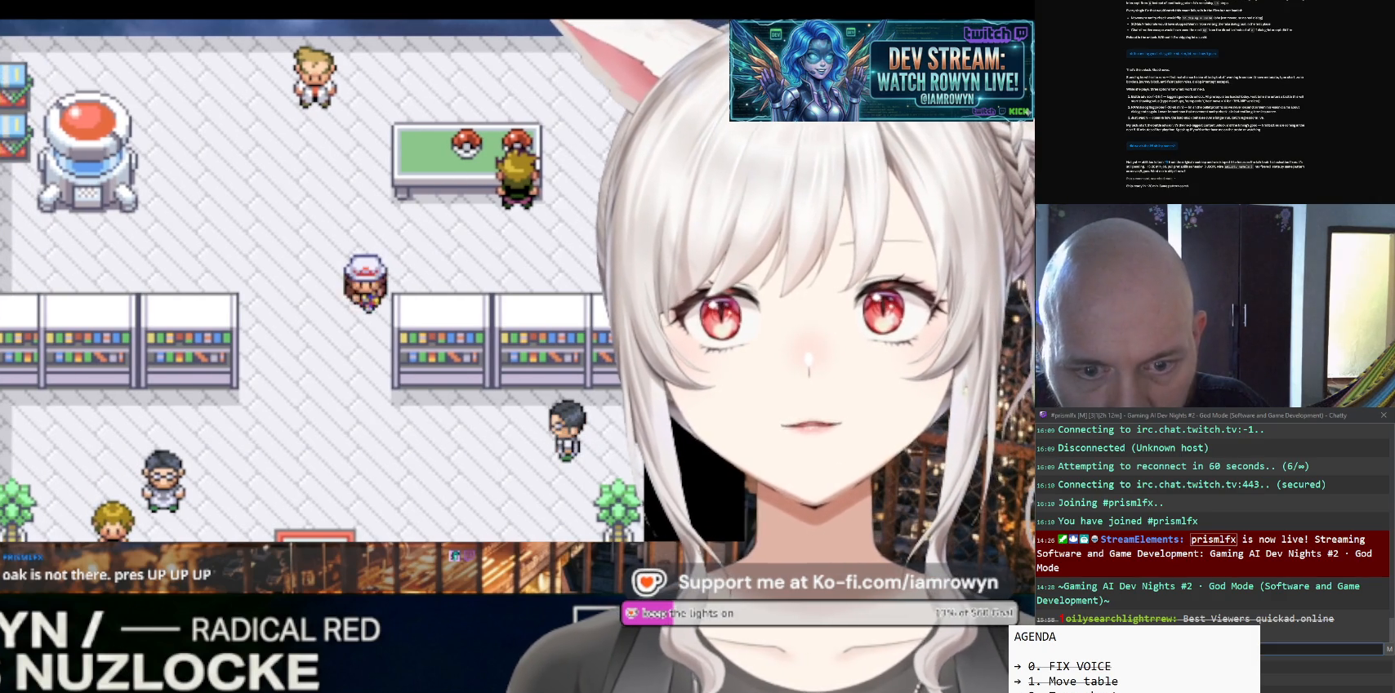
{"buttons": ["DPAD_DOWN"], "events": []}
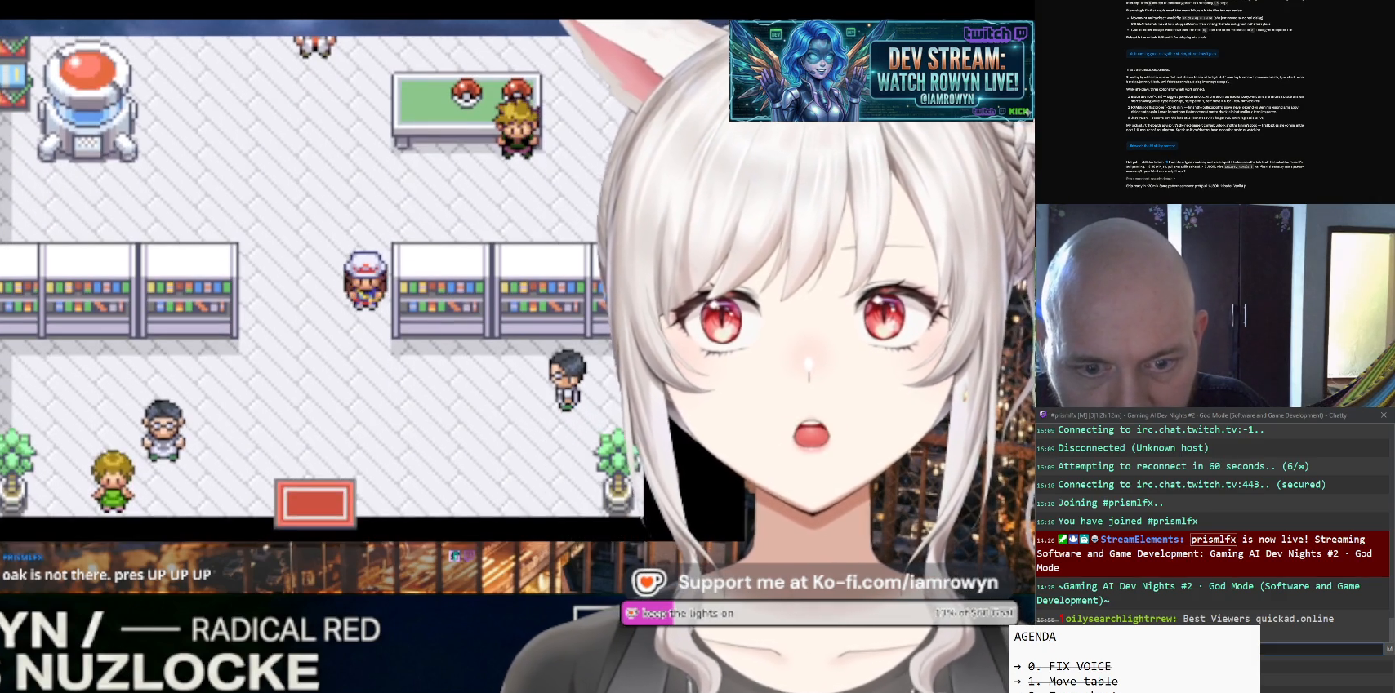
{"buttons": ["DPAD_DOWN"], "events": []}
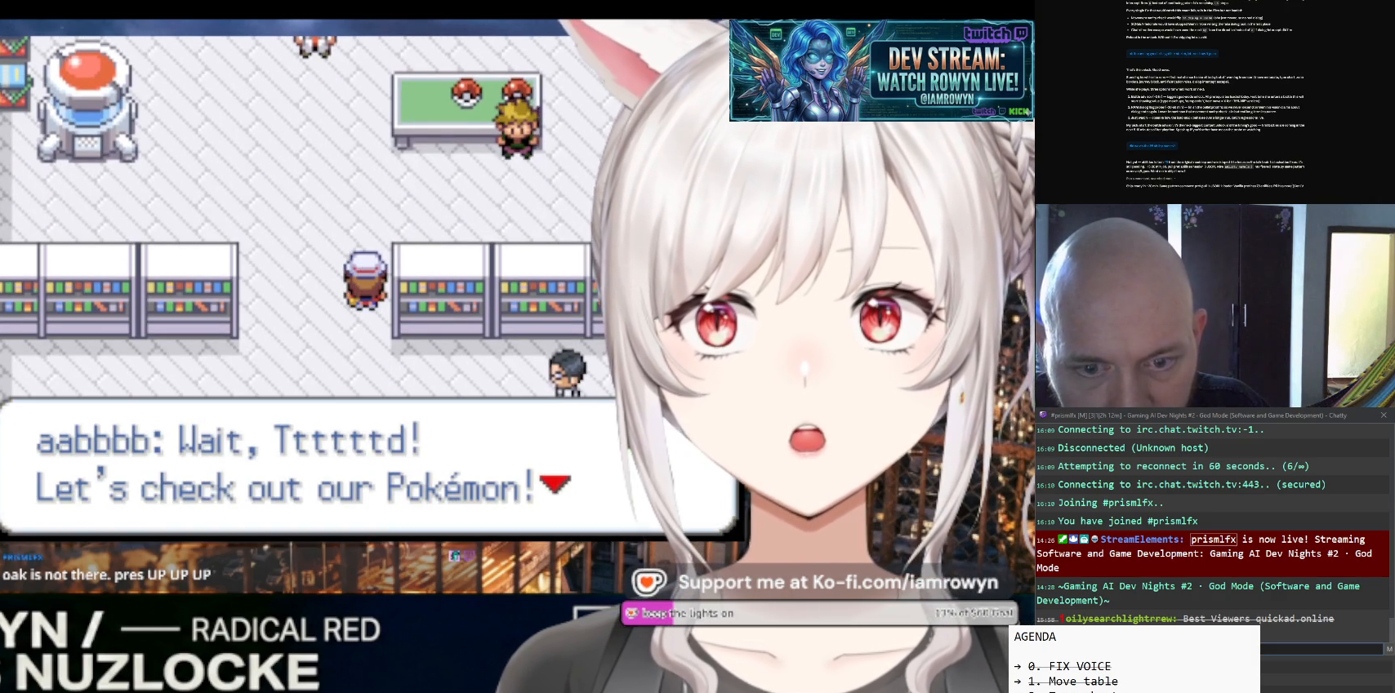
{"buttons": ["DPAD_DOWN"], "events": []}
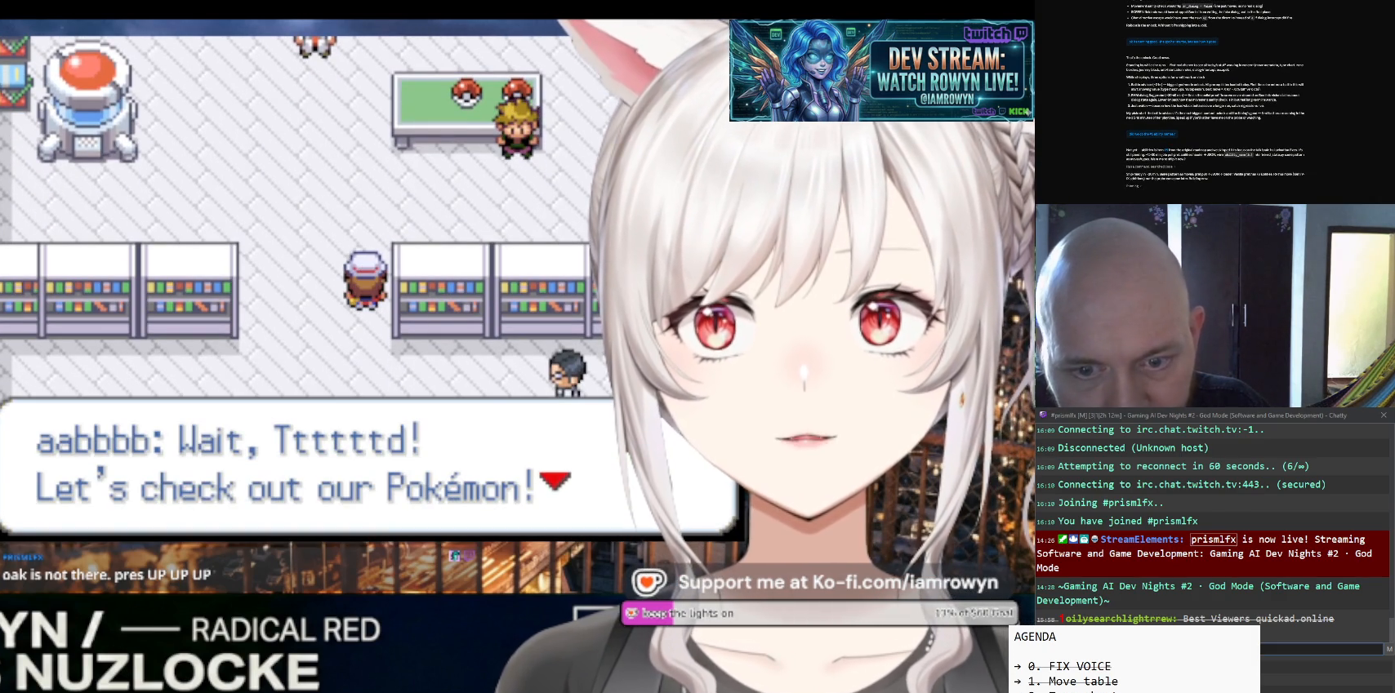
{"buttons": ["DPAD_DOWN"], "events": []}
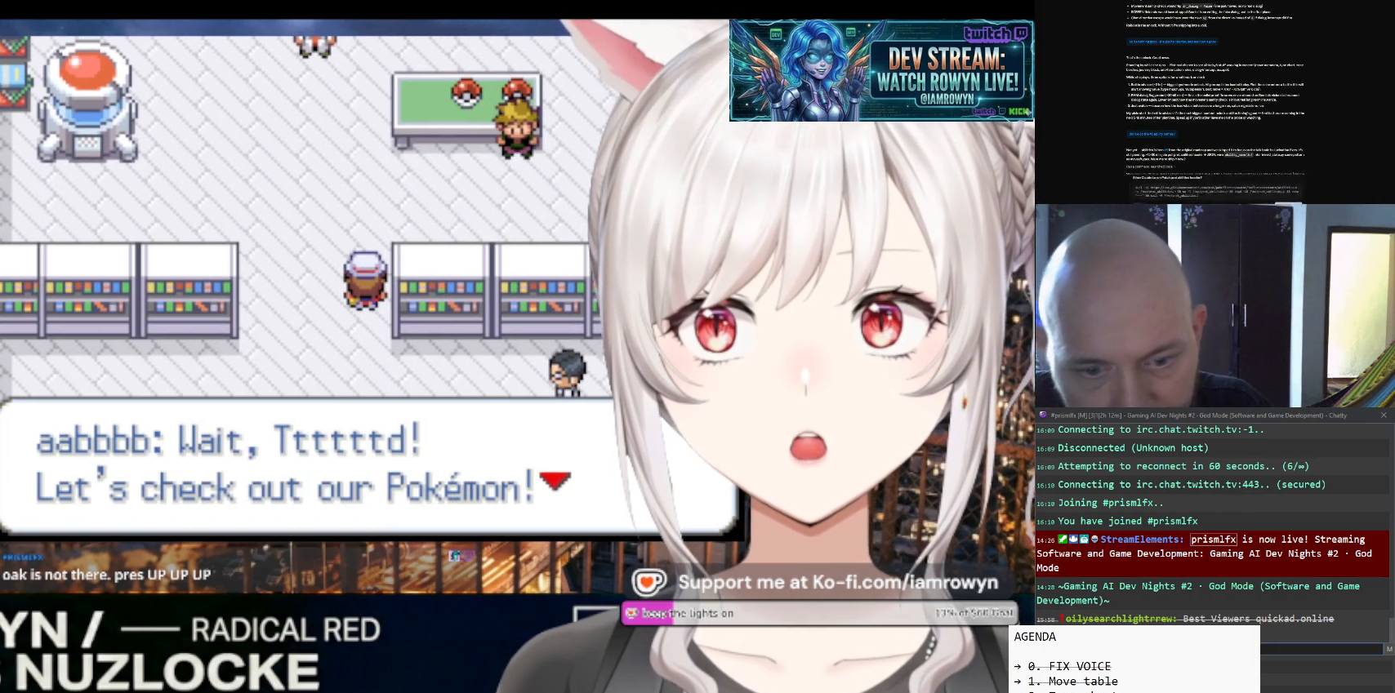
{"buttons": ["DPAD_DOWN"], "events": []}
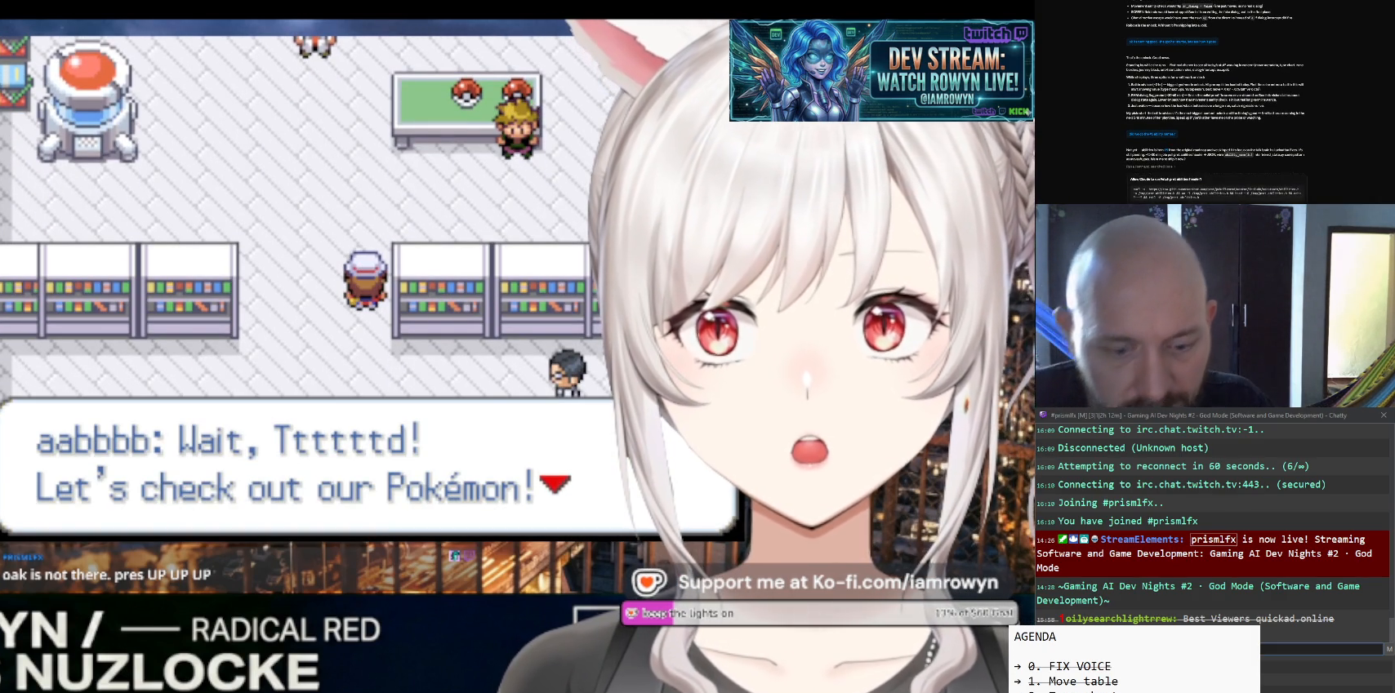
{"buttons": ["DPAD_DOWN"], "events": []}
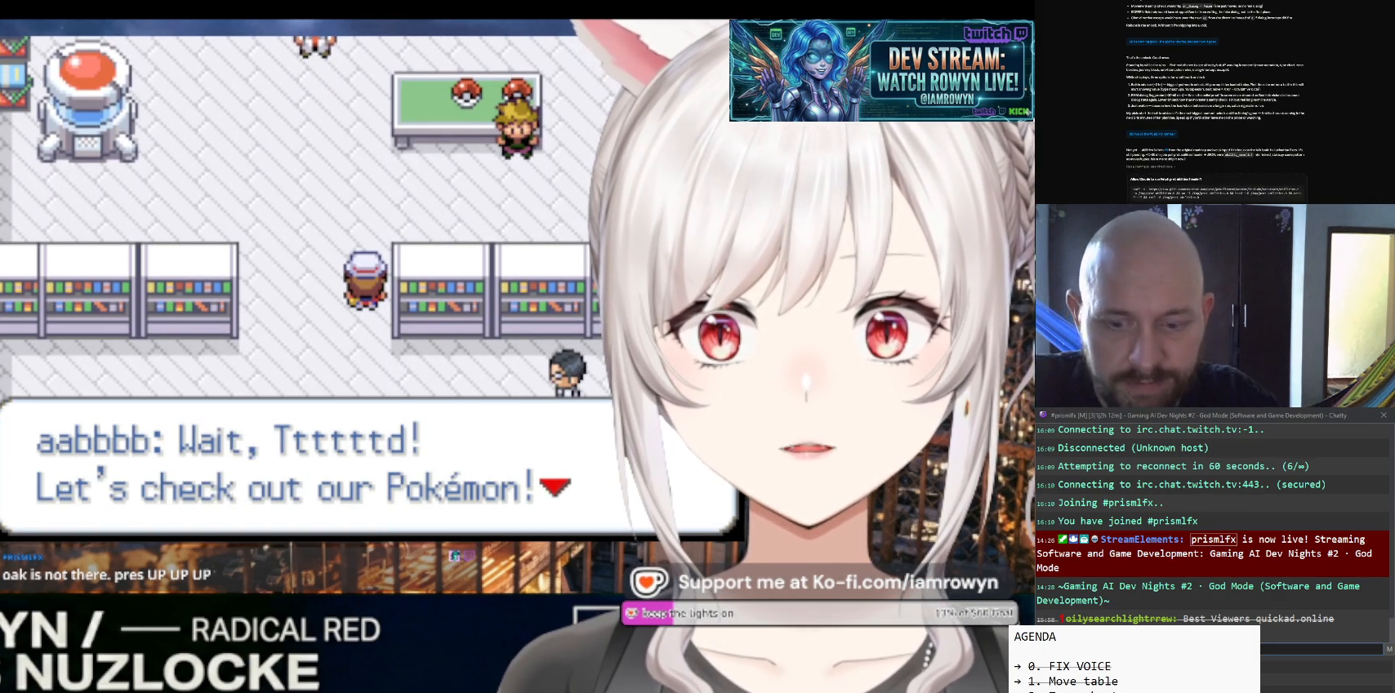
{"buttons": ["DPAD_DOWN"], "events": []}
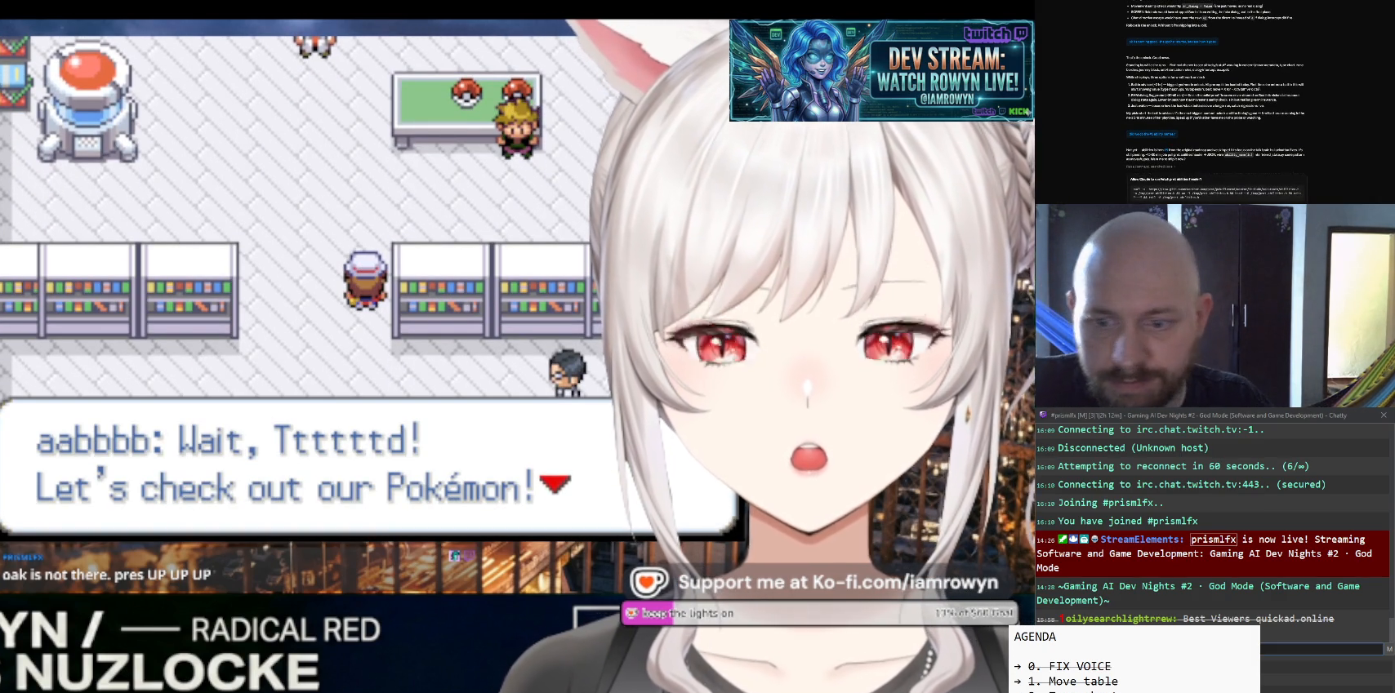
{"buttons": ["DPAD_DOWN"], "events": []}
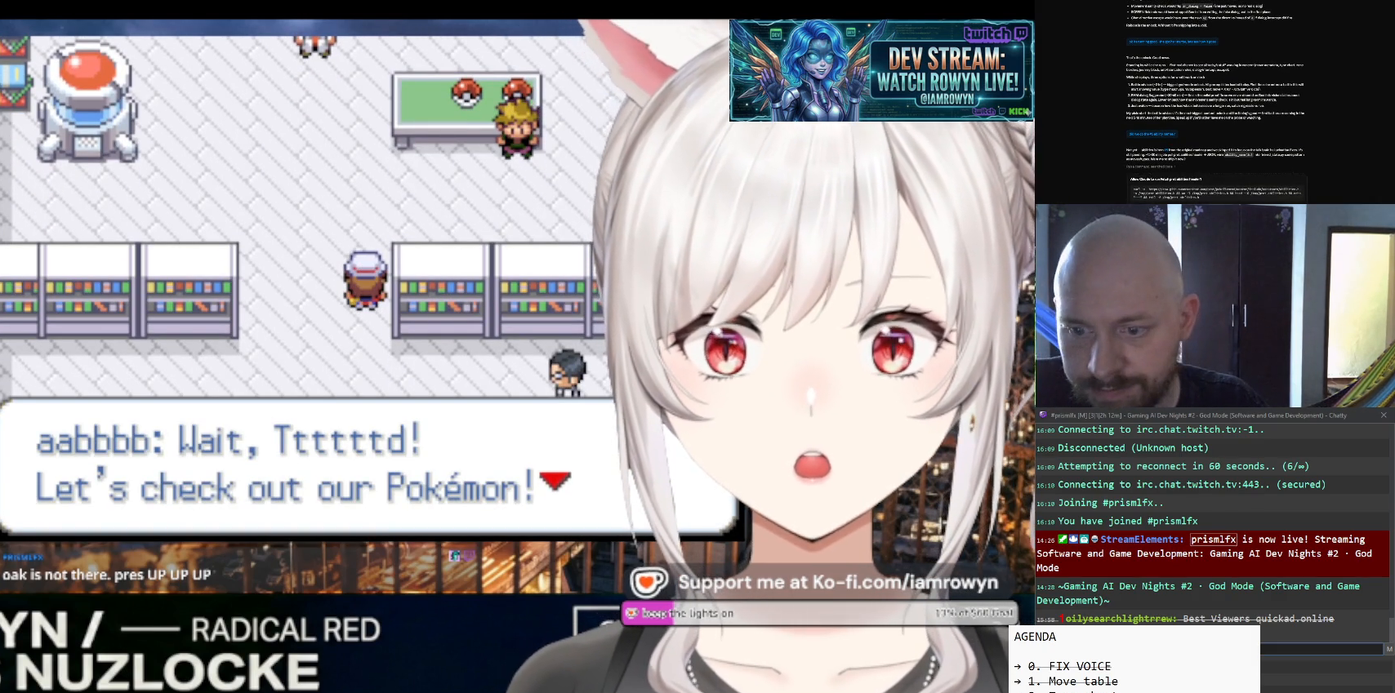
{"buttons": ["DPAD_DOWN"], "events": []}
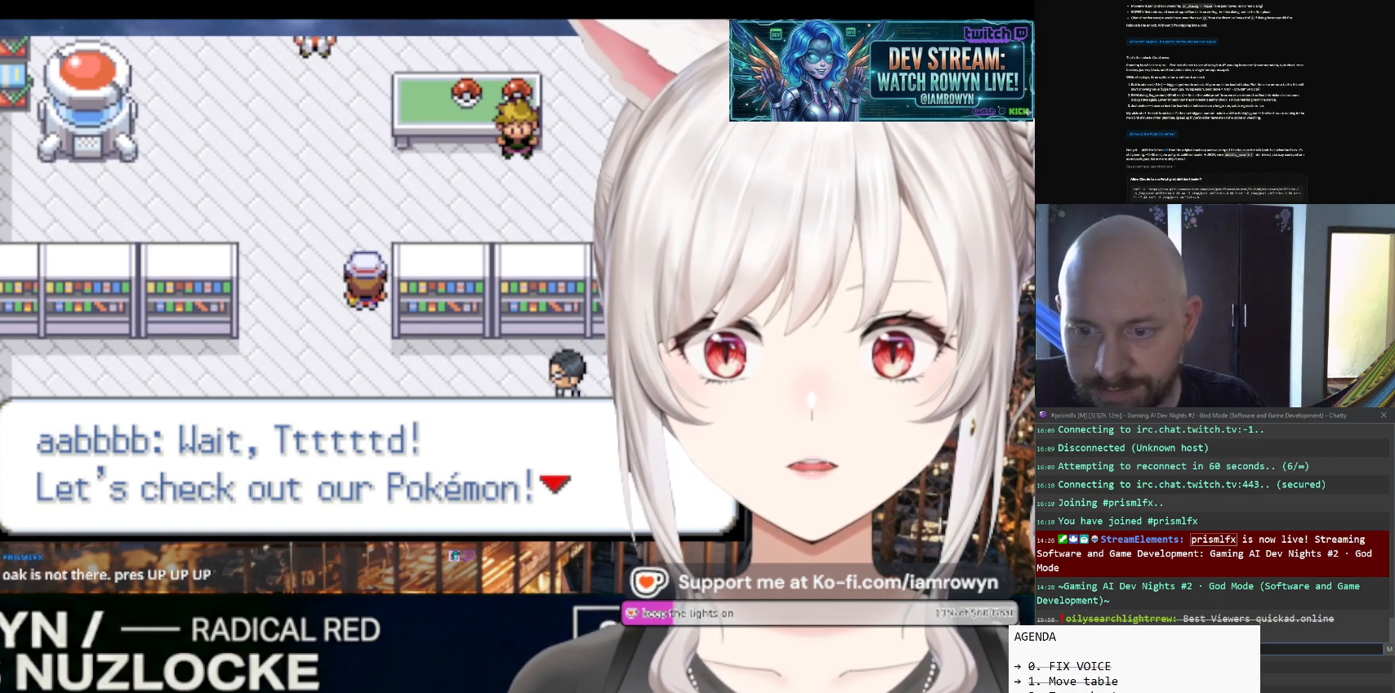
{"buttons": ["DPAD_DOWN"], "events": []}
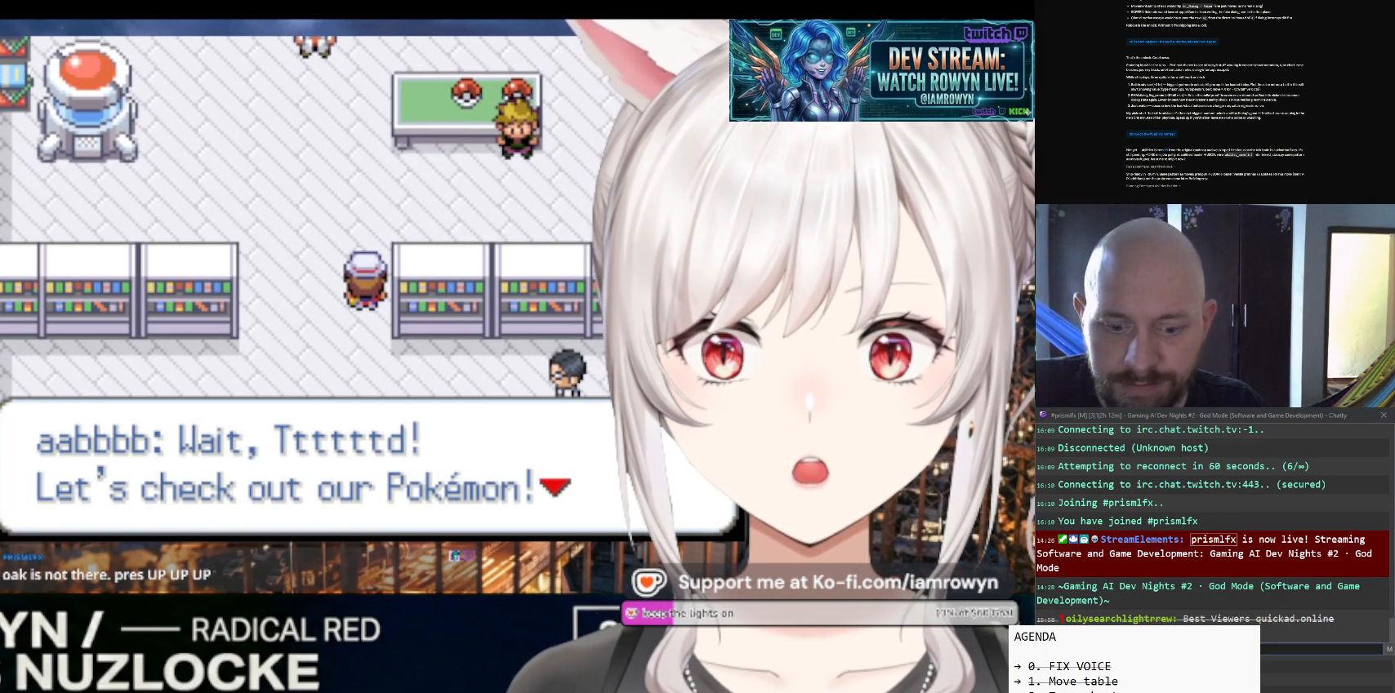
{"buttons": ["DPAD_DOWN"], "events": []}
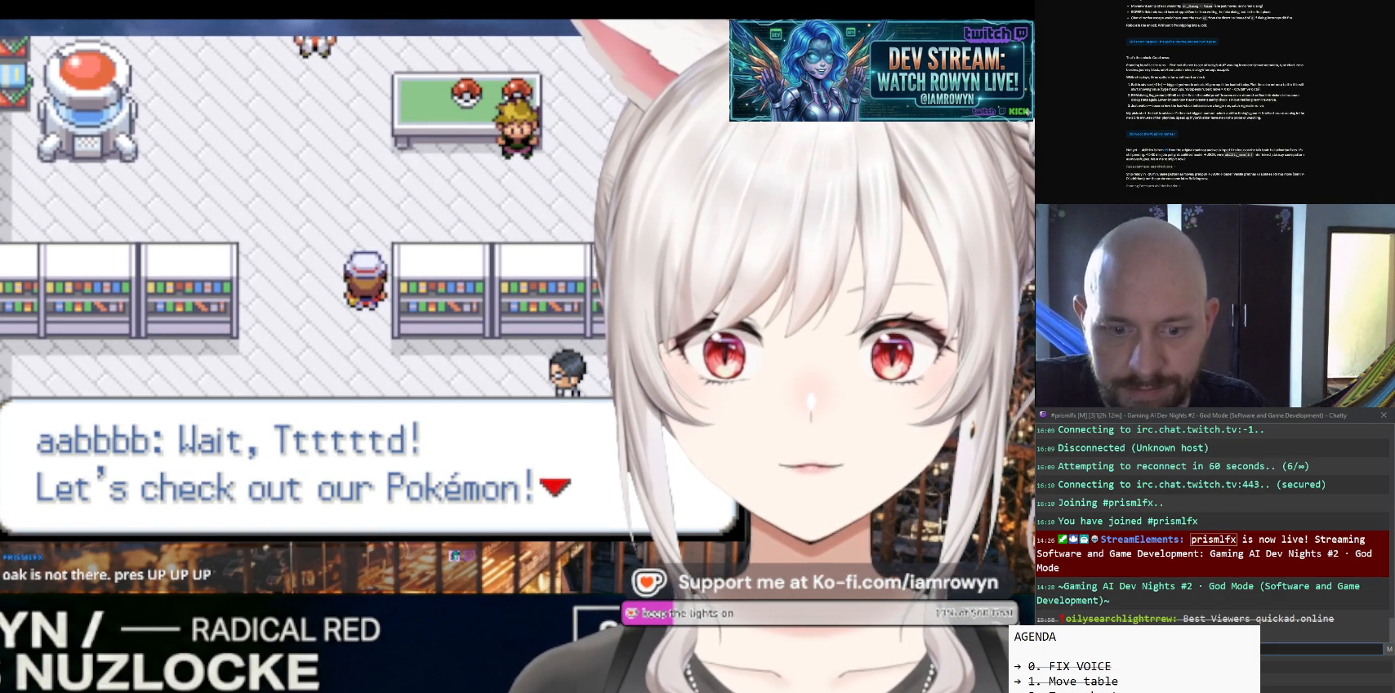
{"buttons": ["DPAD_DOWN"], "events": []}
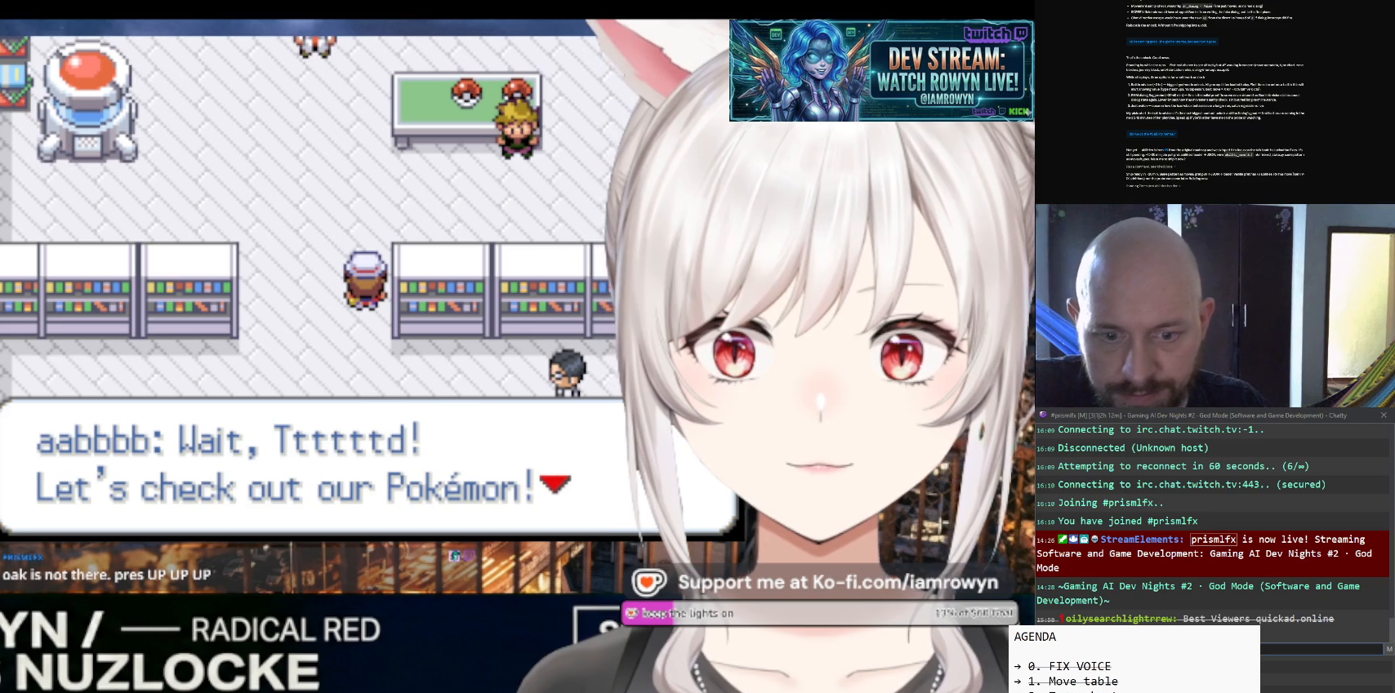
{"buttons": ["DPAD_DOWN"], "events": []}
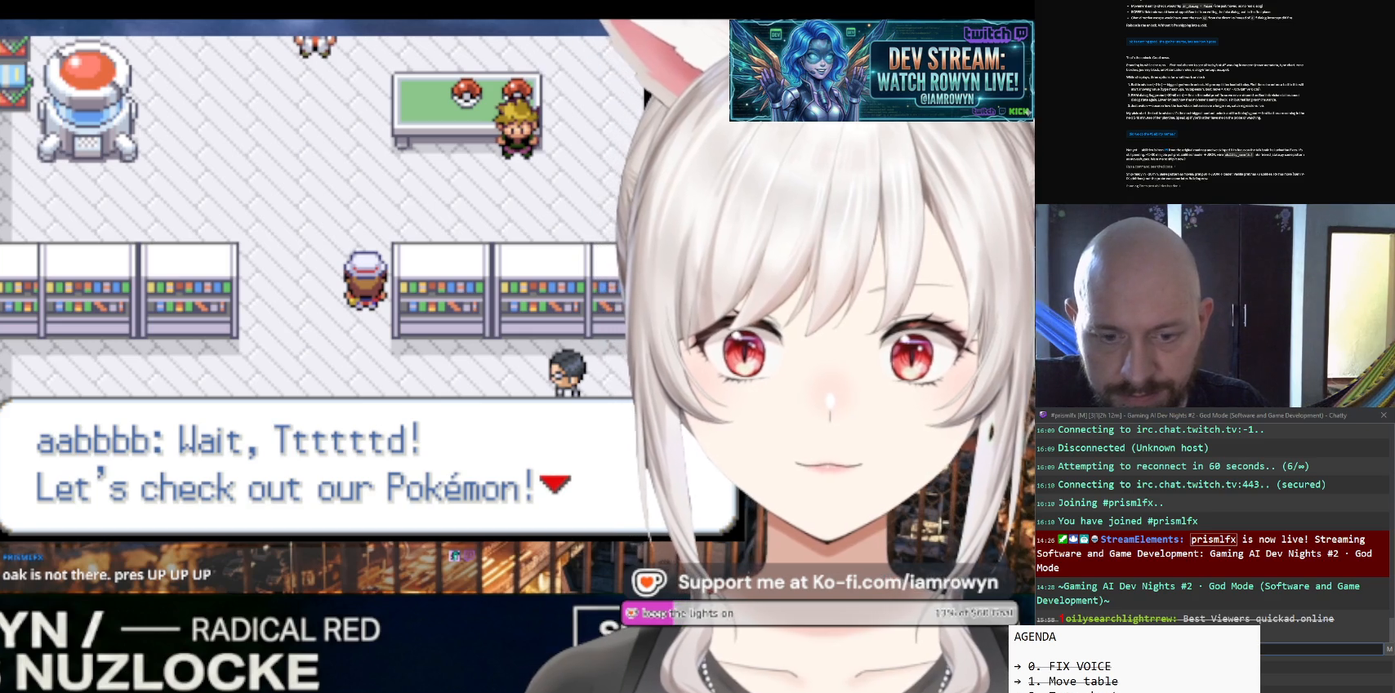
{"buttons": ["DPAD_DOWN"], "events": []}
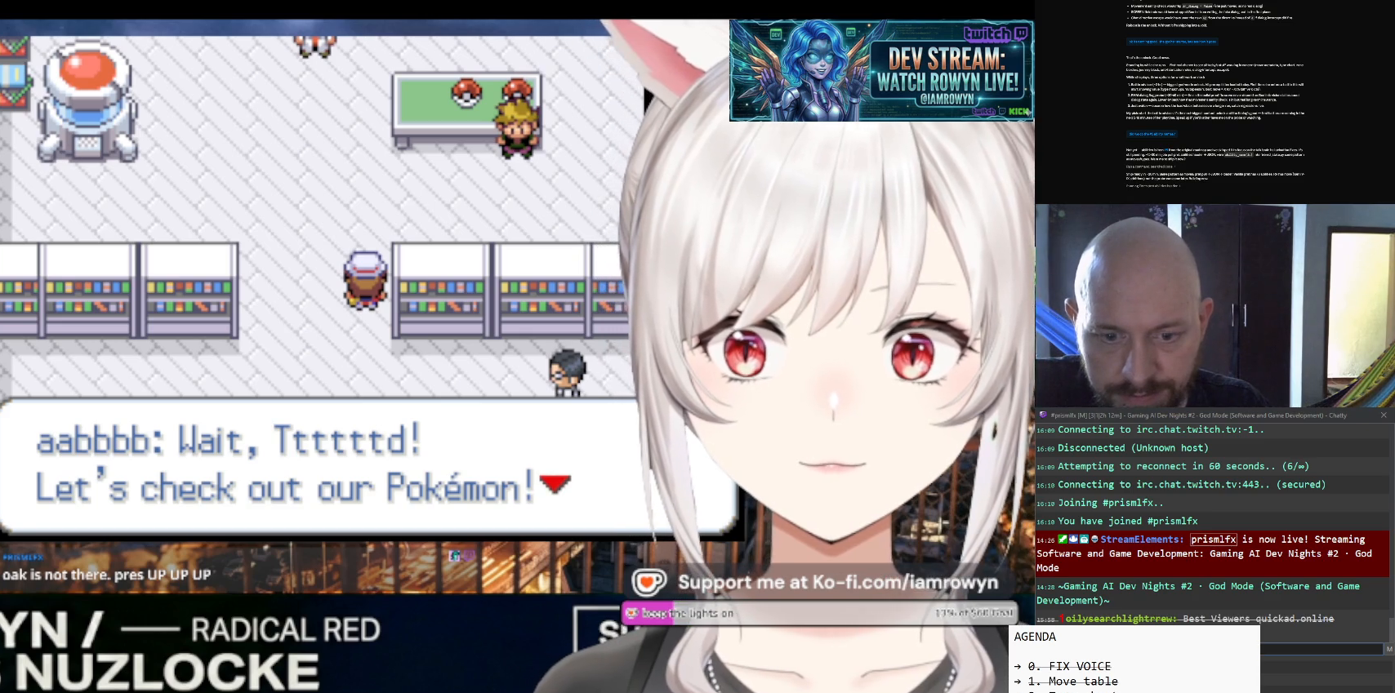
{"buttons": ["DPAD_DOWN"], "events": []}
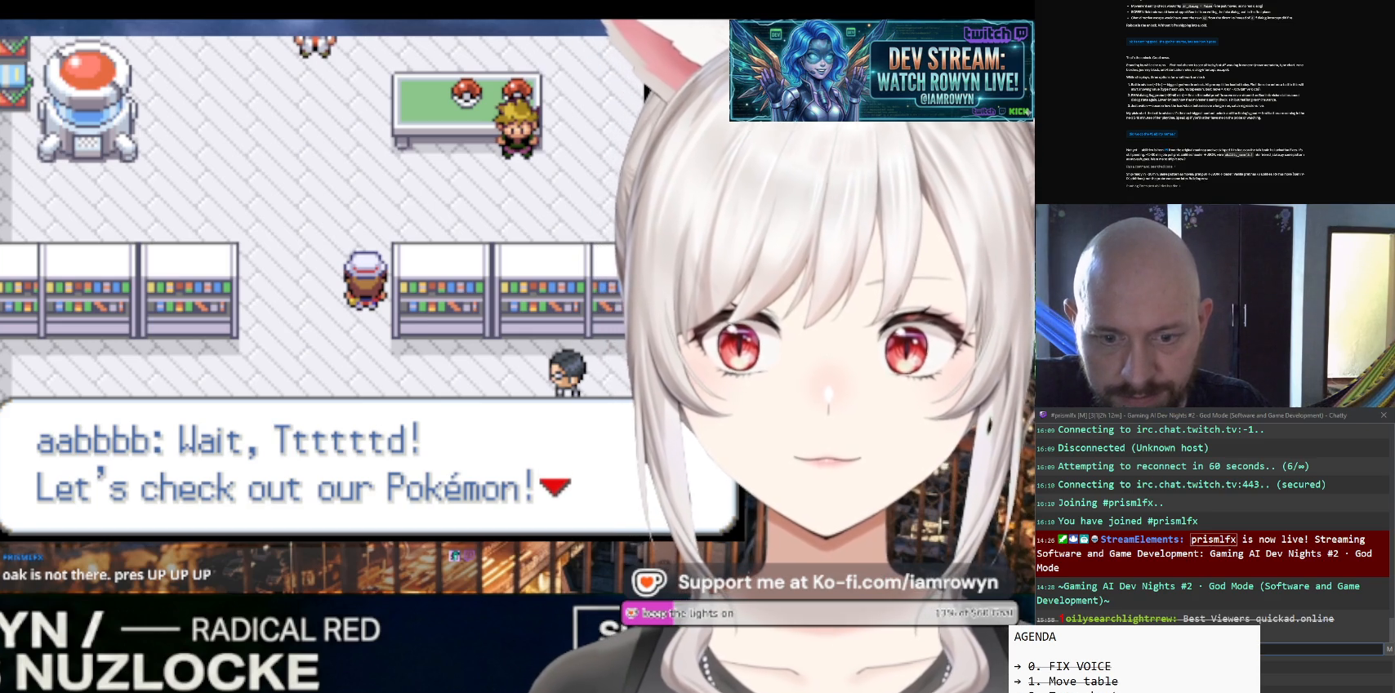
{"buttons": ["DPAD_DOWN"], "events": []}
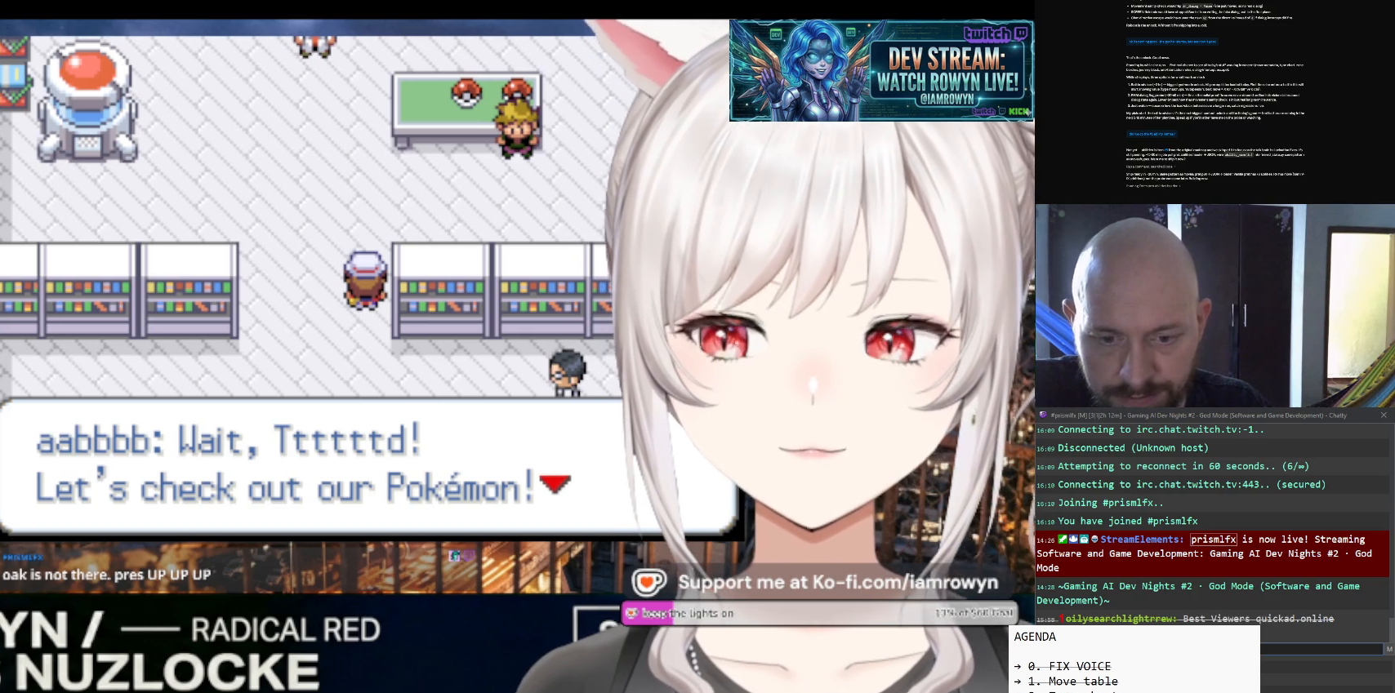
{"buttons": ["DPAD_DOWN"], "events": []}
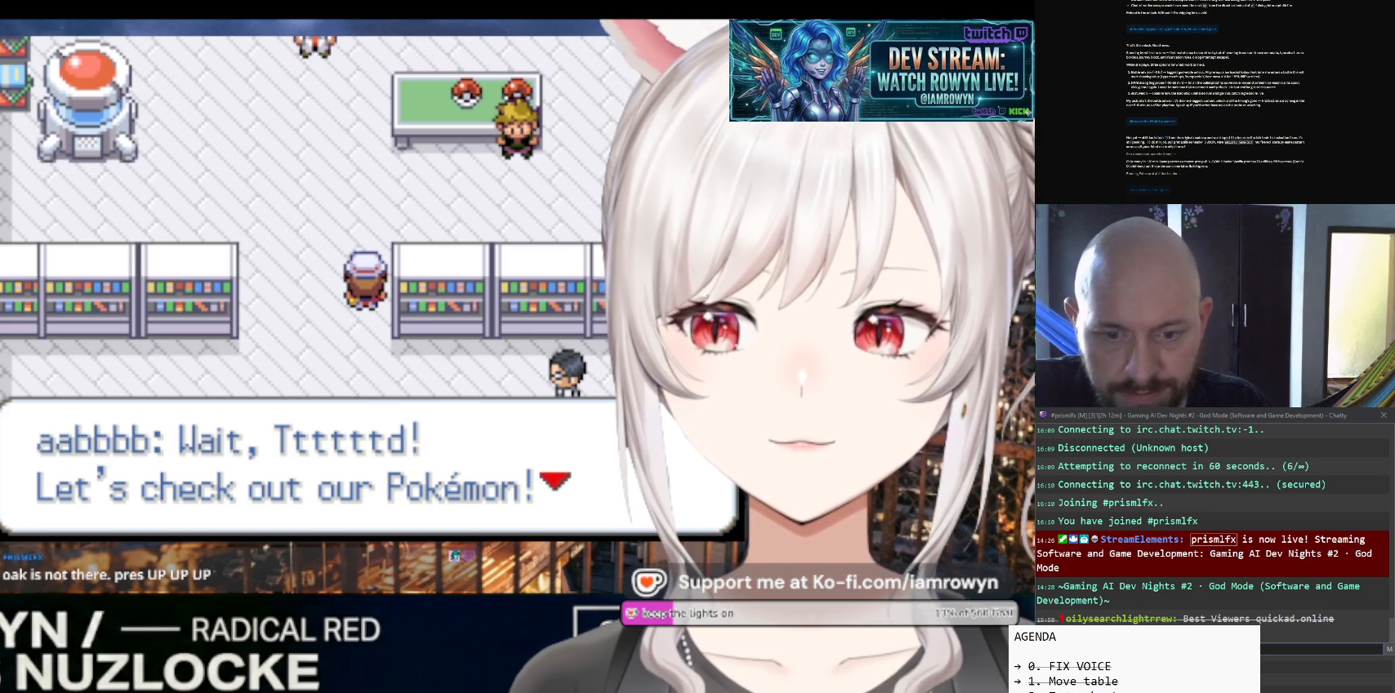
{"buttons": ["DPAD_DOWN"], "events": []}
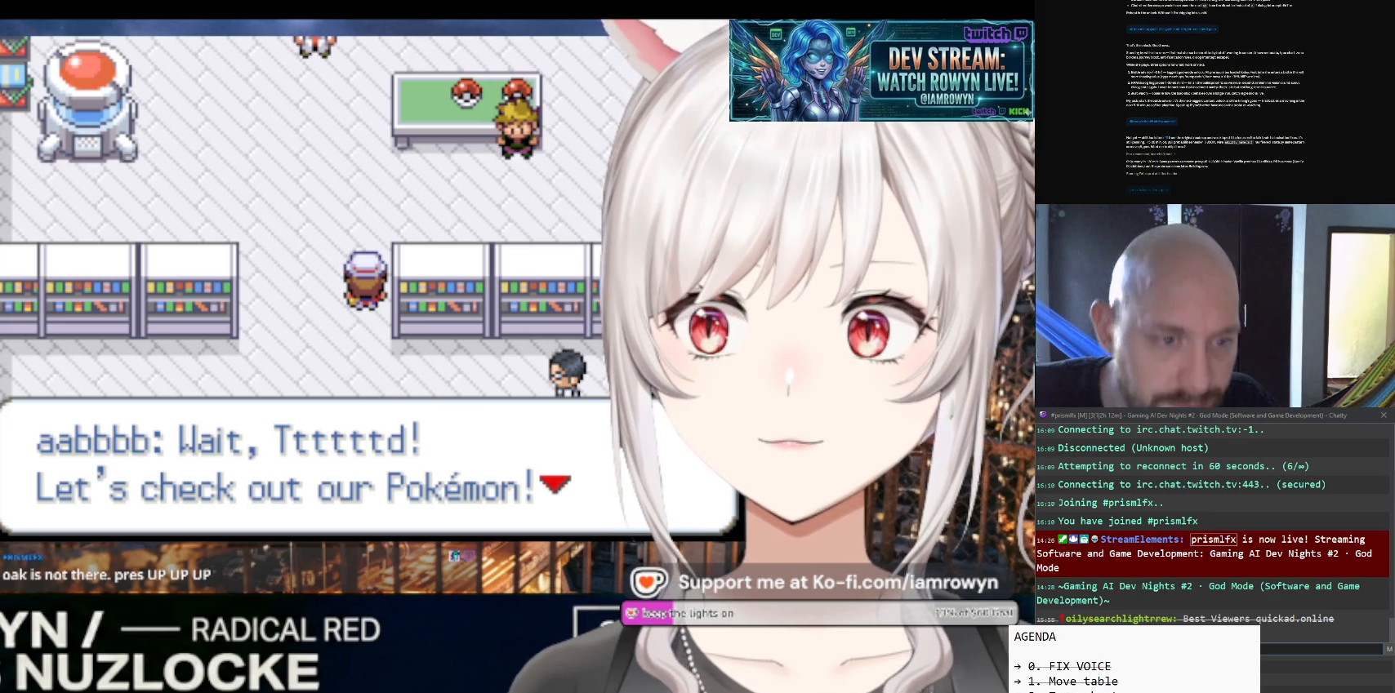
{"buttons": ["A"], "events": [[267, "A", "down"], [267, "DPAD_DOWN", "up"]]}